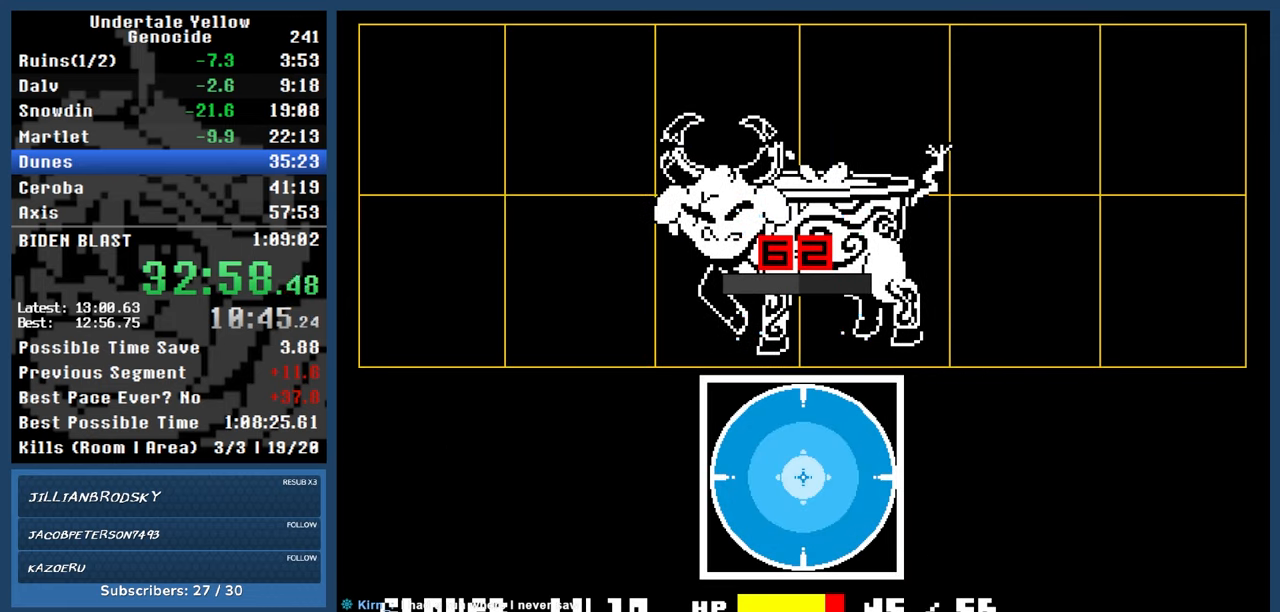
Gameplay with keyboard; each line is a JSON object with the keys held at the frame after it. "events" lists presses ("down") and releases ("up") of "automash", "c", "down", "left", "return", "right", "shift", "up", "x" and "z" between this image and that frame as [ms after this image, input, new state], when the widget could be followed in between. No other keys are recorded. Mouse input is not recorded. Key names are as the overlay labels them; some are game actions (e.g. jump) rather than physical keys.
{"keys": ["automash", "right"], "events": []}
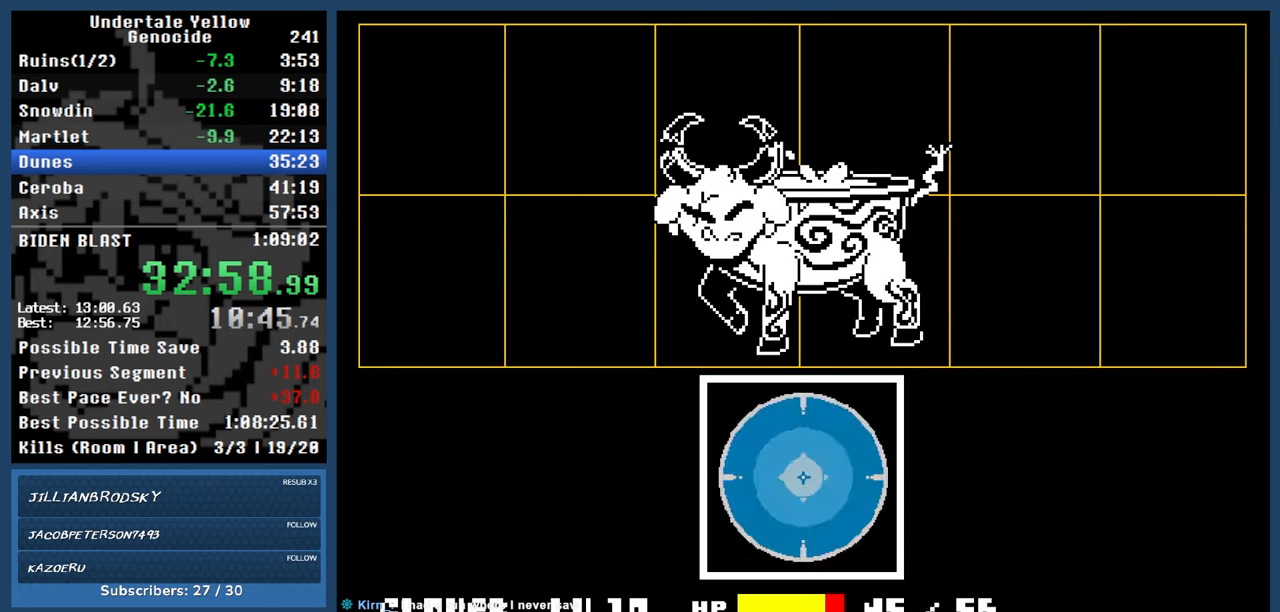
{"keys": ["automash", "right"], "events": []}
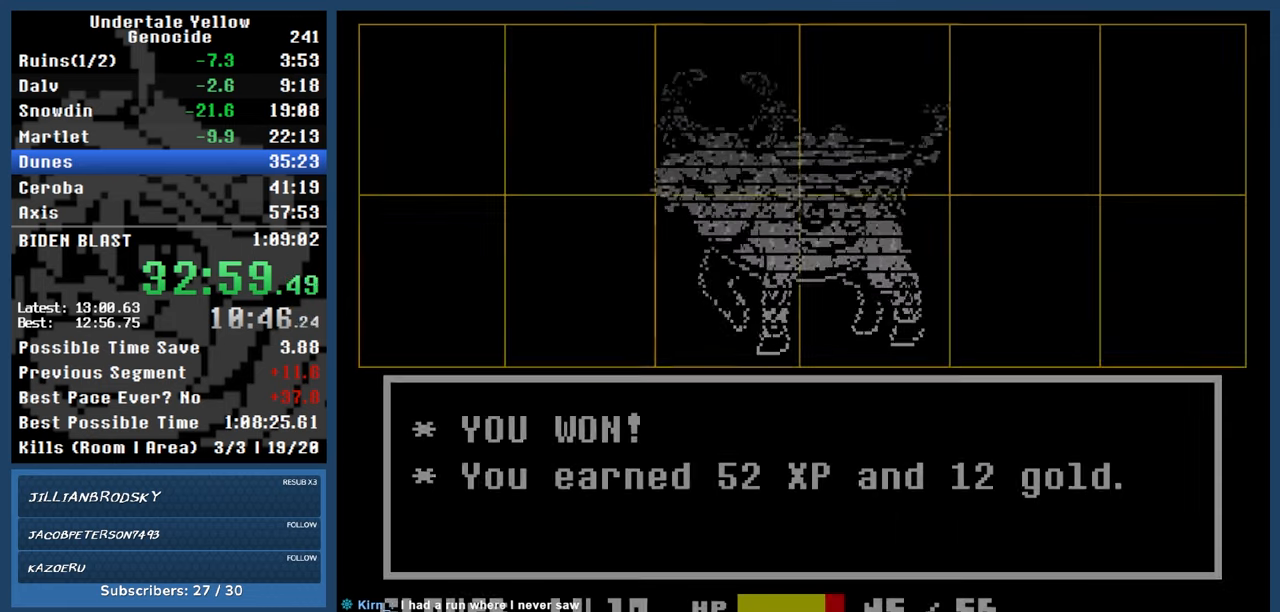
{"keys": ["right"], "events": [[133, "automash", "up"]]}
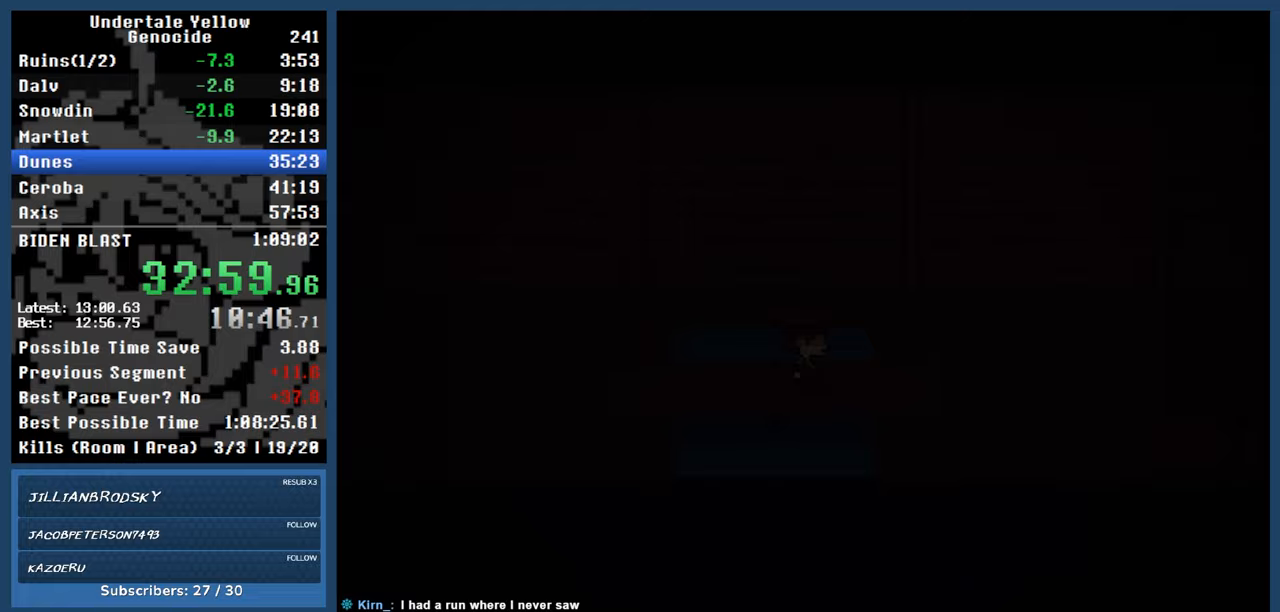
{"keys": ["right"], "events": []}
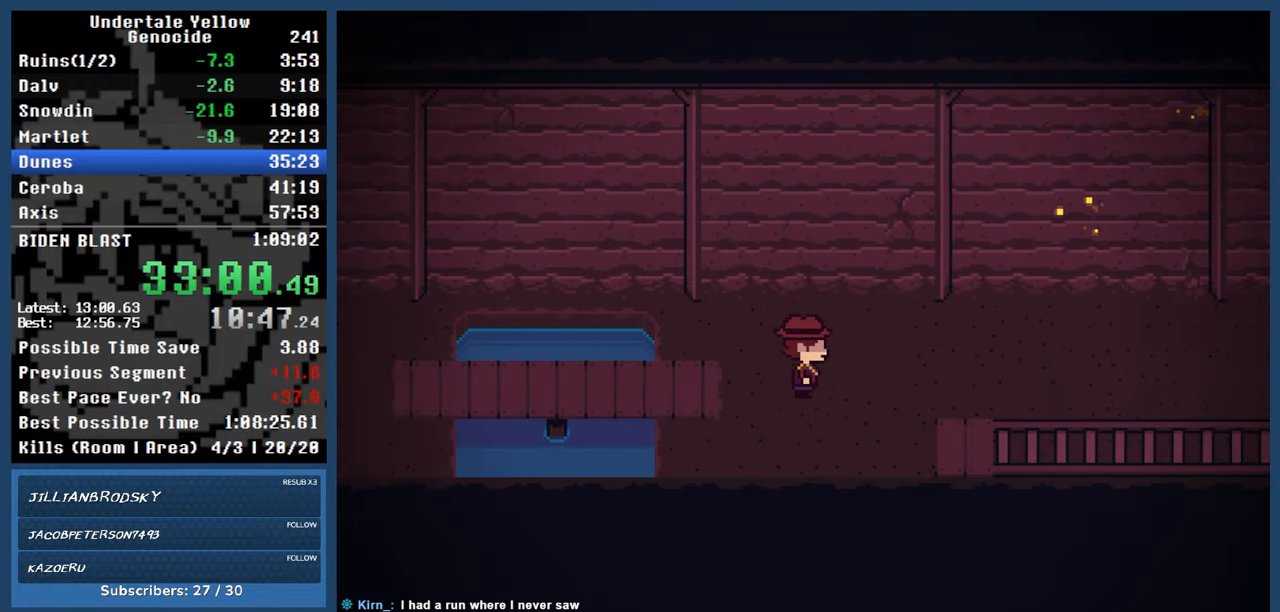
{"keys": ["right"], "events": []}
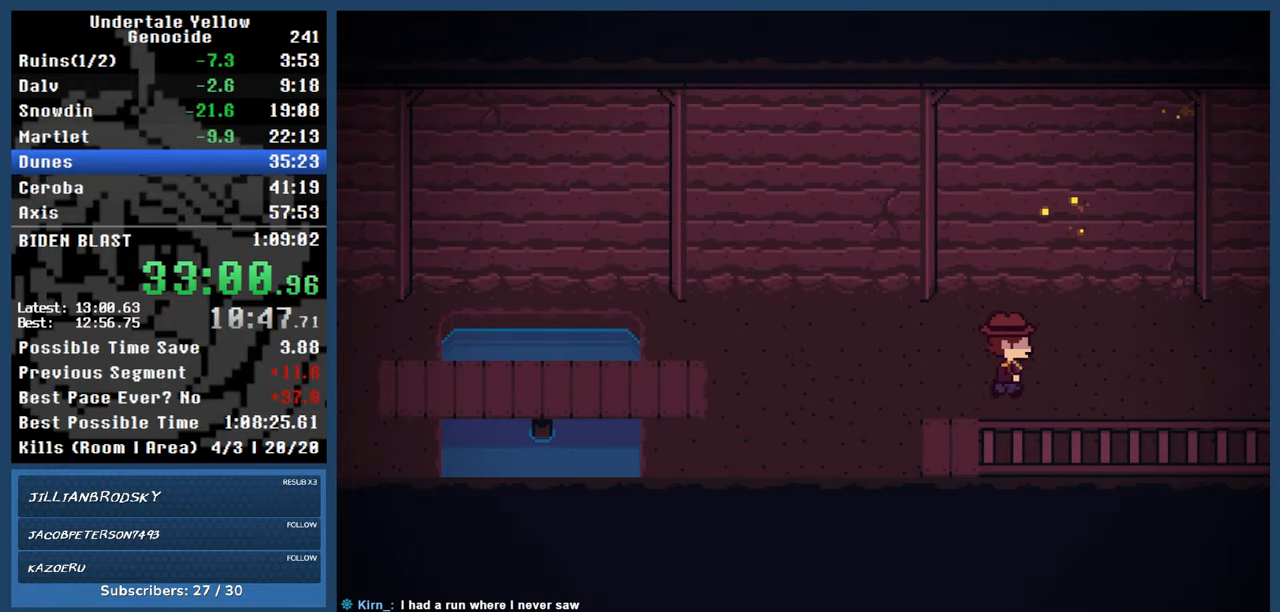
{"keys": ["right"], "events": []}
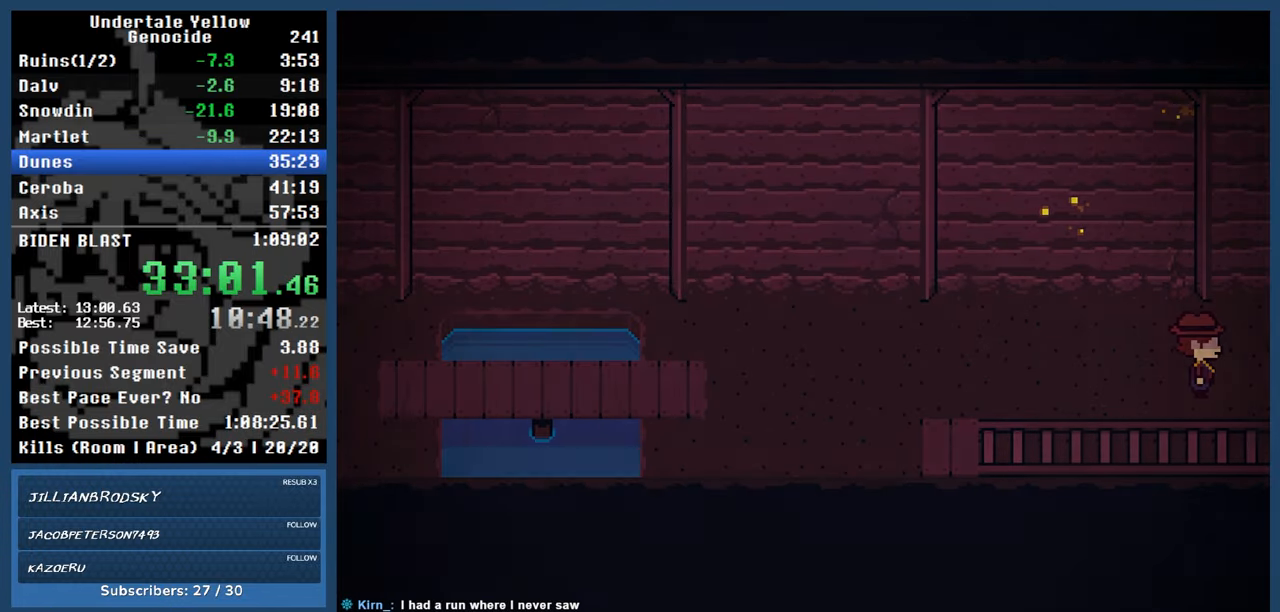
{"keys": ["right"], "events": []}
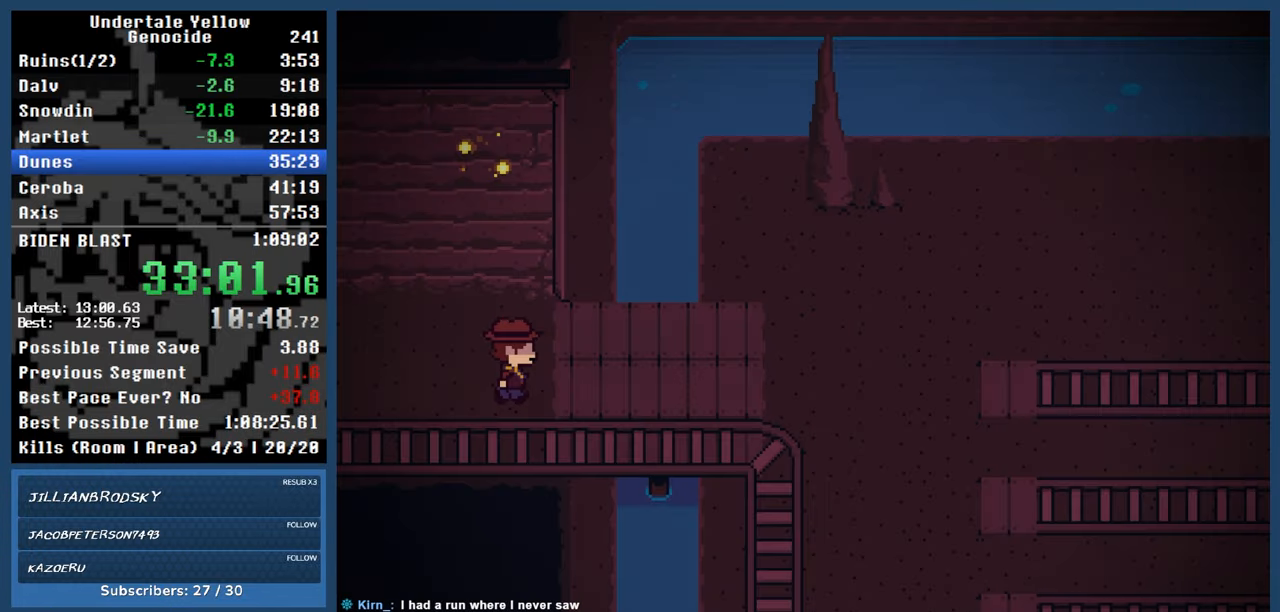
{"keys": ["right"], "events": []}
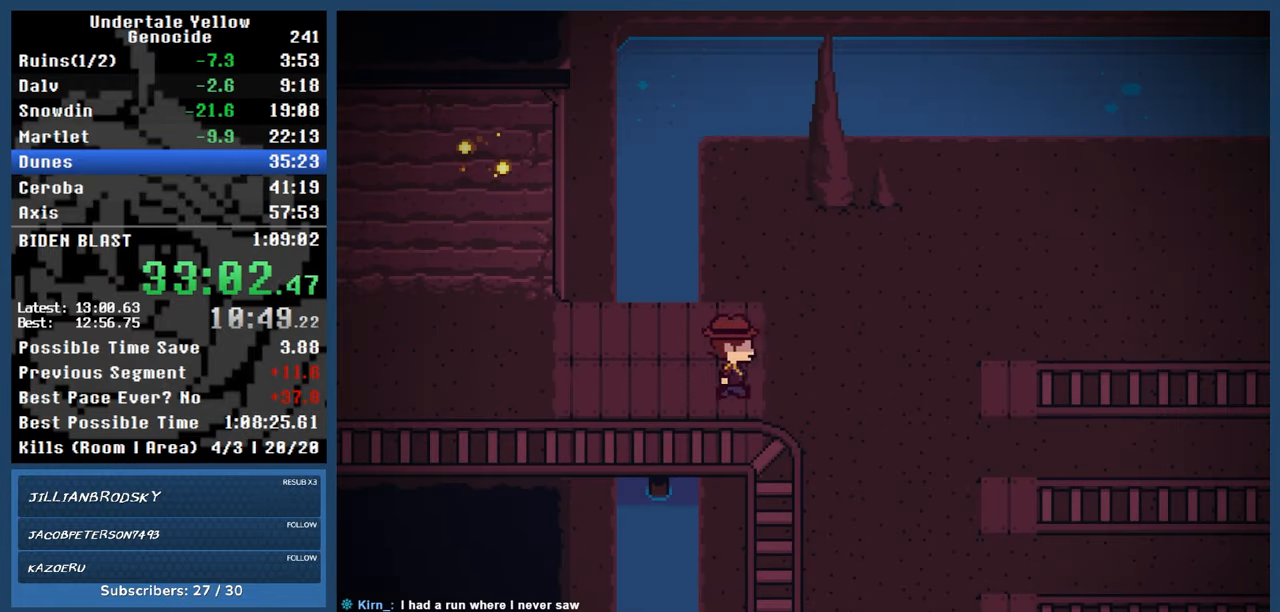
{"keys": ["down", "right"], "events": [[167, "down", "down"]]}
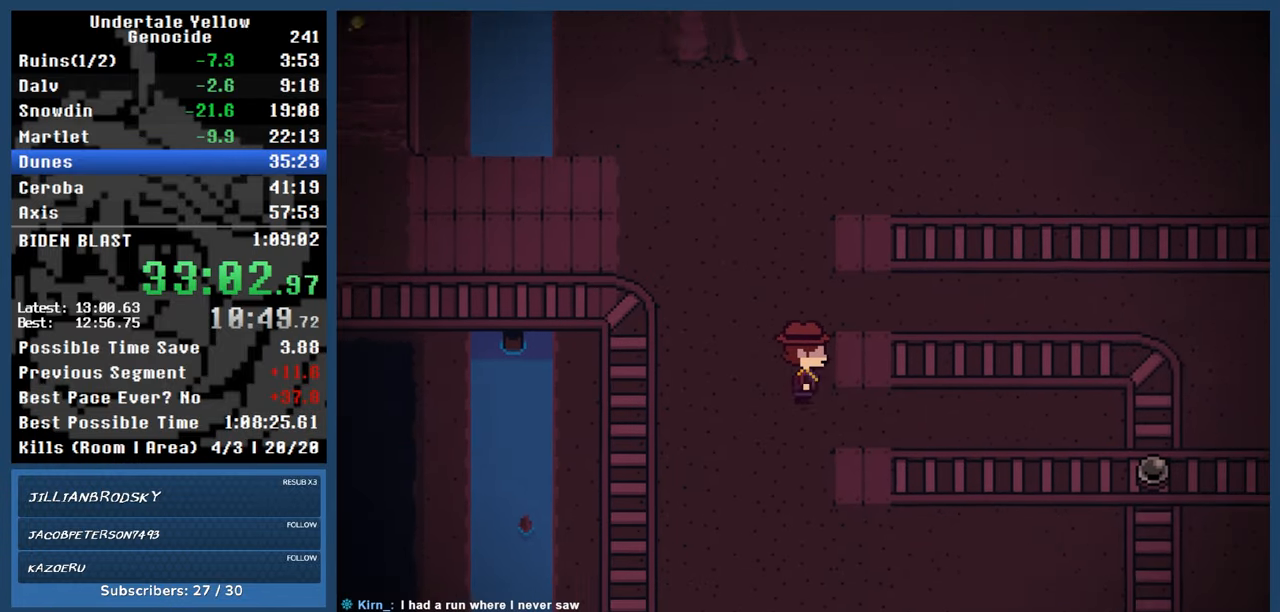
{"keys": ["down", "right"], "events": [[50, "down", "up"], [317, "down", "down"]]}
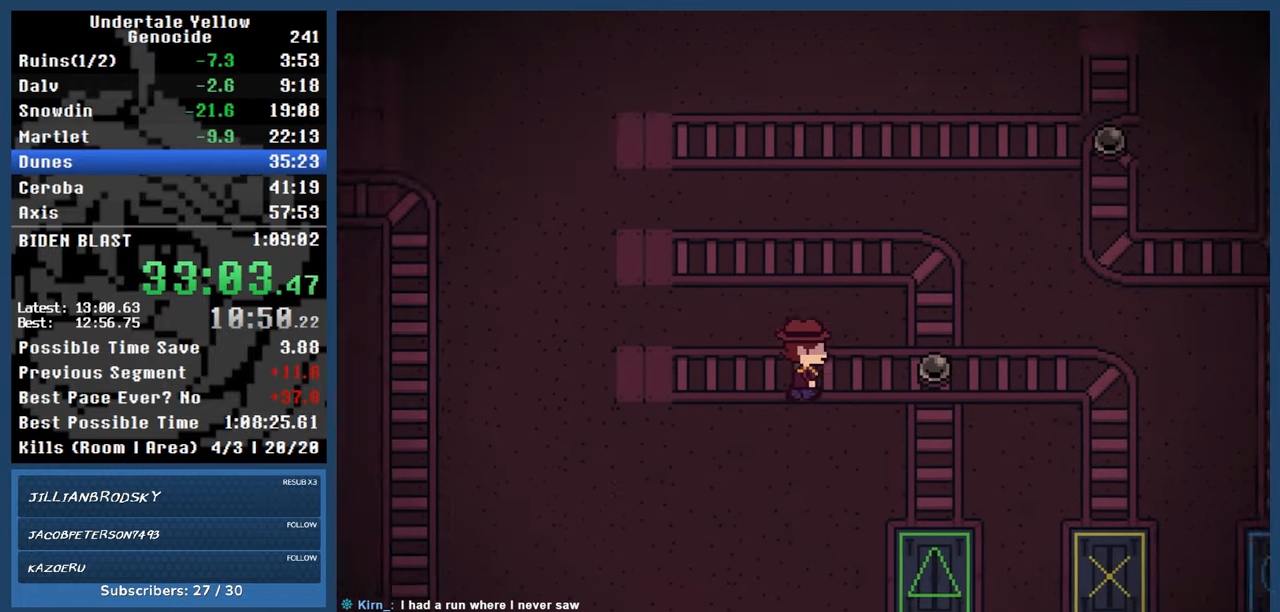
{"keys": ["right", "up"], "events": [[117, "down", "up"], [467, "up", "down"]]}
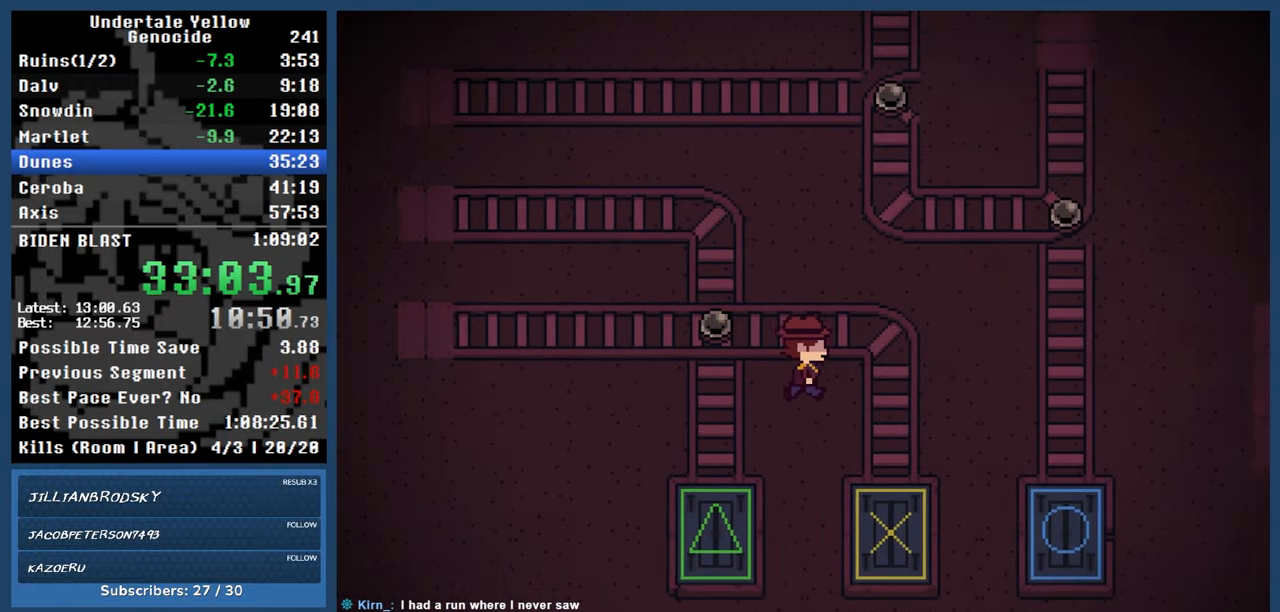
{"keys": ["right"], "events": [[117, "up", "up"]]}
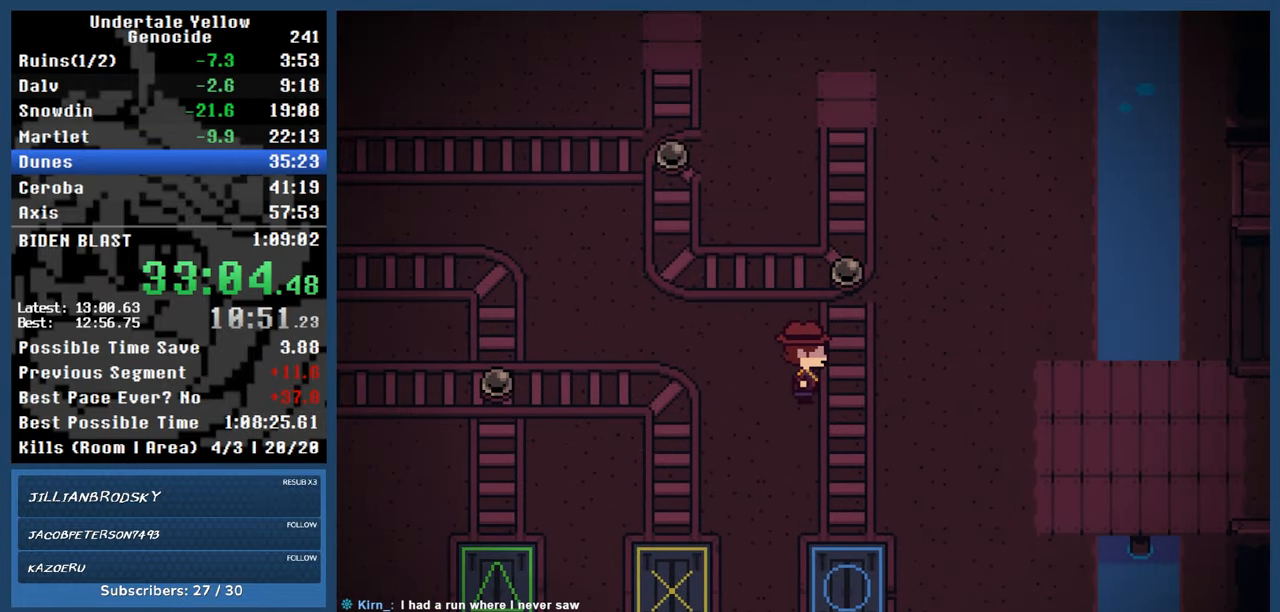
{"keys": ["right"], "events": [[83, "down", "down"], [183, "down", "up"]]}
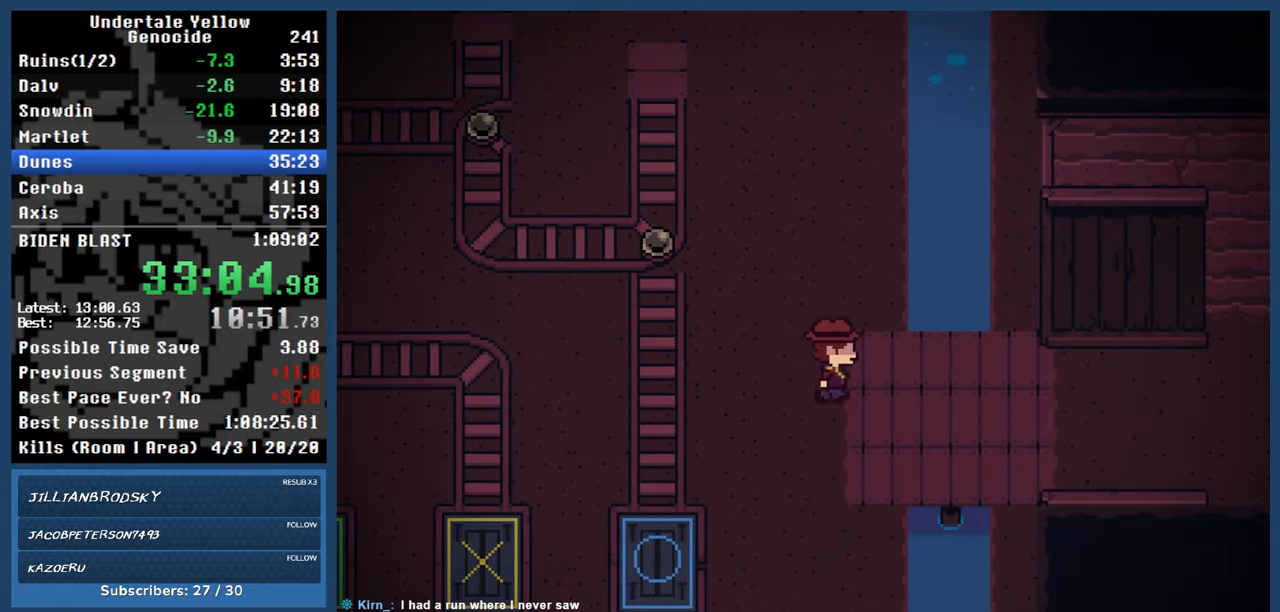
{"keys": ["right"], "events": []}
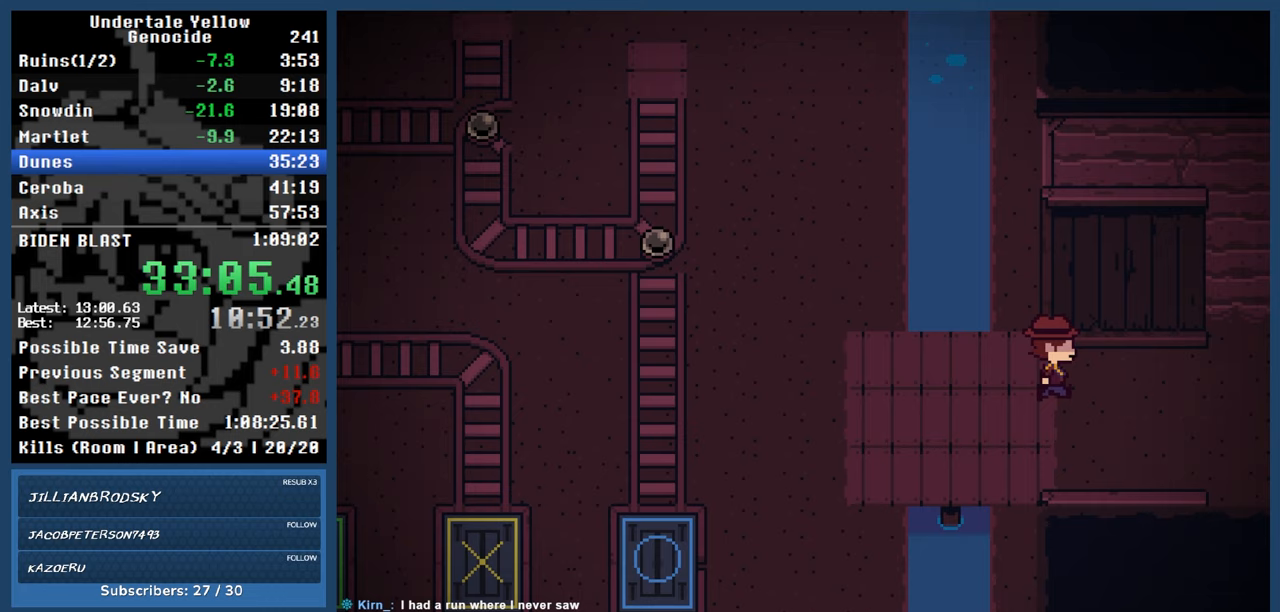
{"keys": ["down", "right"], "events": [[500, "down", "down"]]}
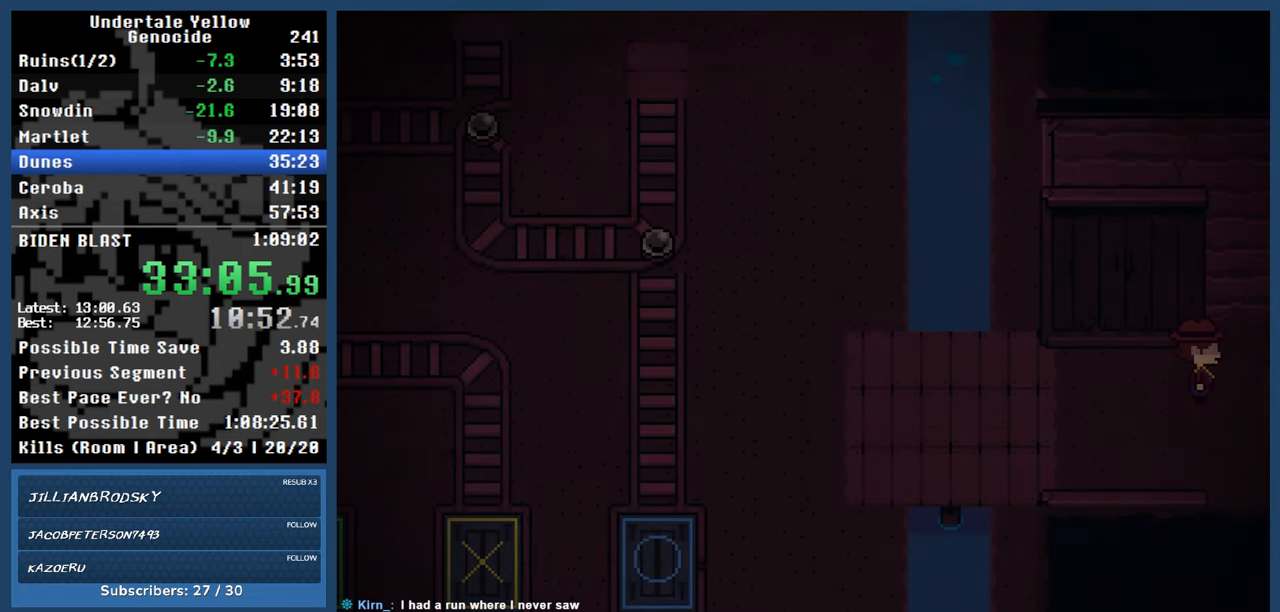
{"keys": ["down", "right"], "events": []}
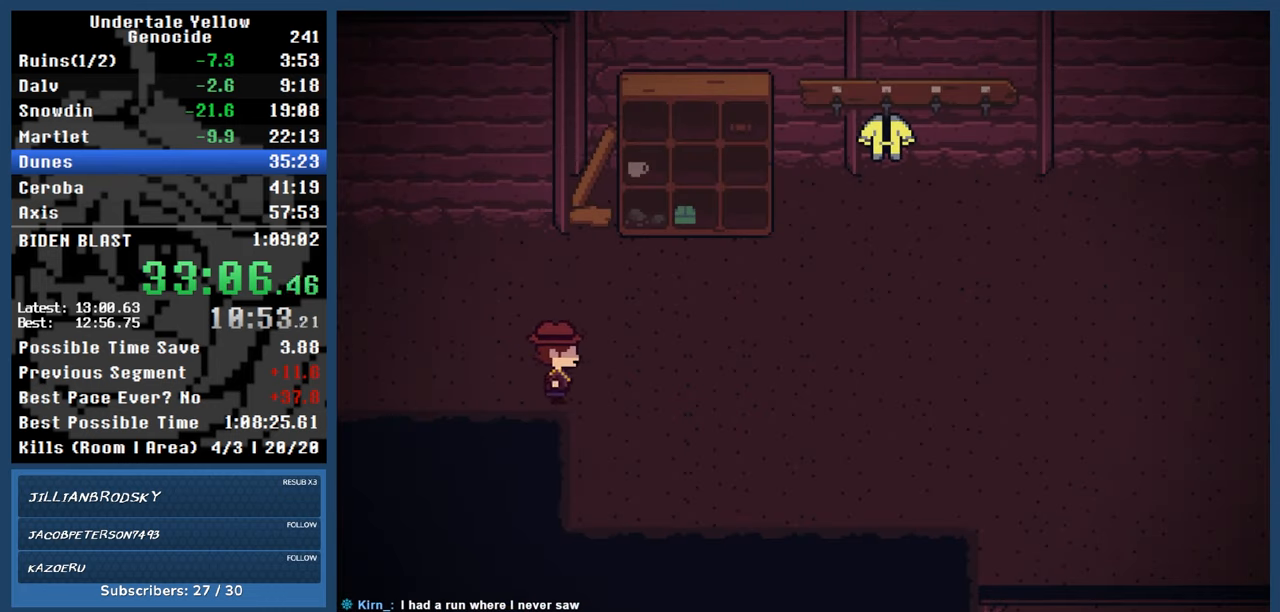
{"keys": ["down", "right"], "events": []}
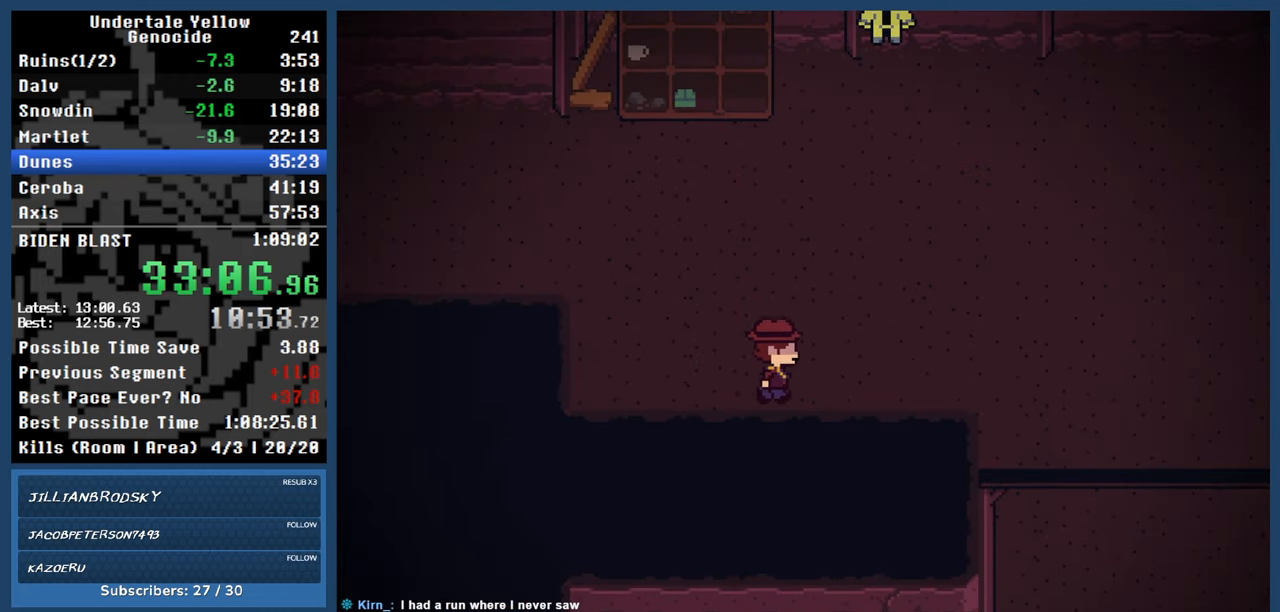
{"keys": ["down", "right"], "events": []}
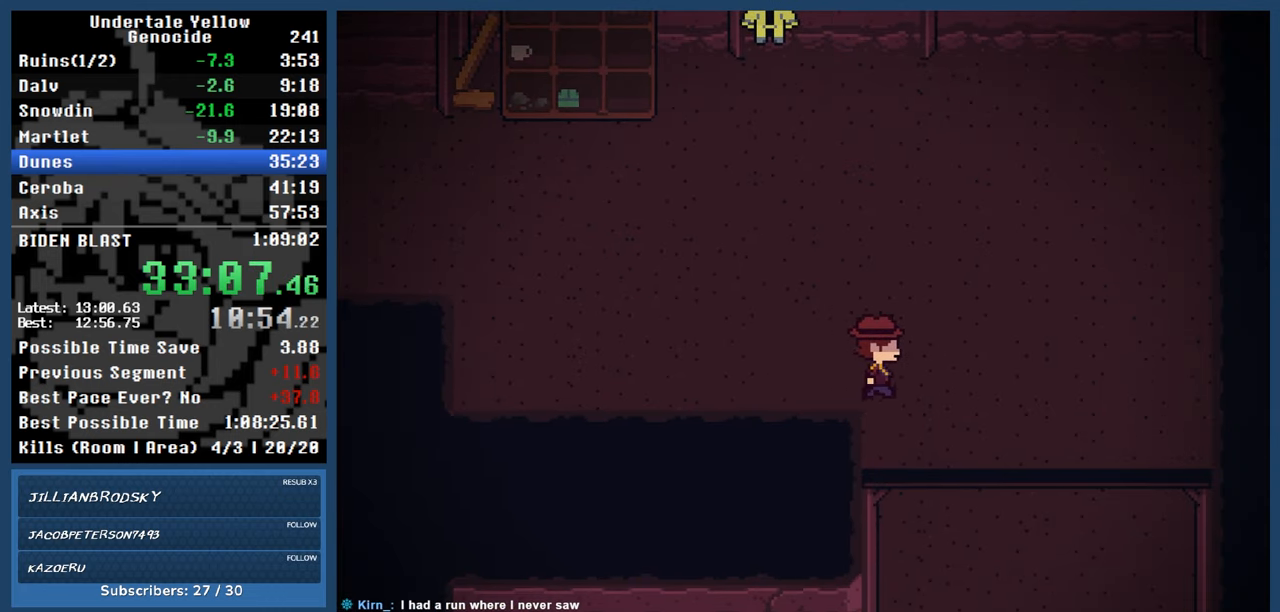
{"keys": ["down"], "events": [[467, "right", "up"]]}
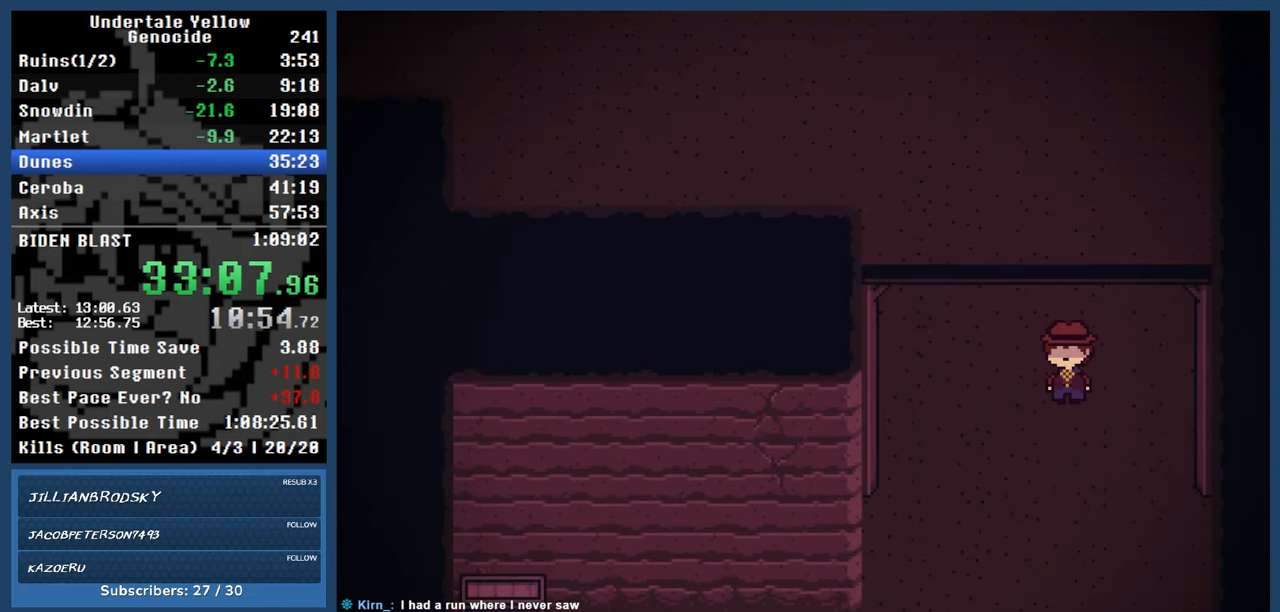
{"keys": ["down"], "events": [[300, "left", "down"], [383, "left", "up"]]}
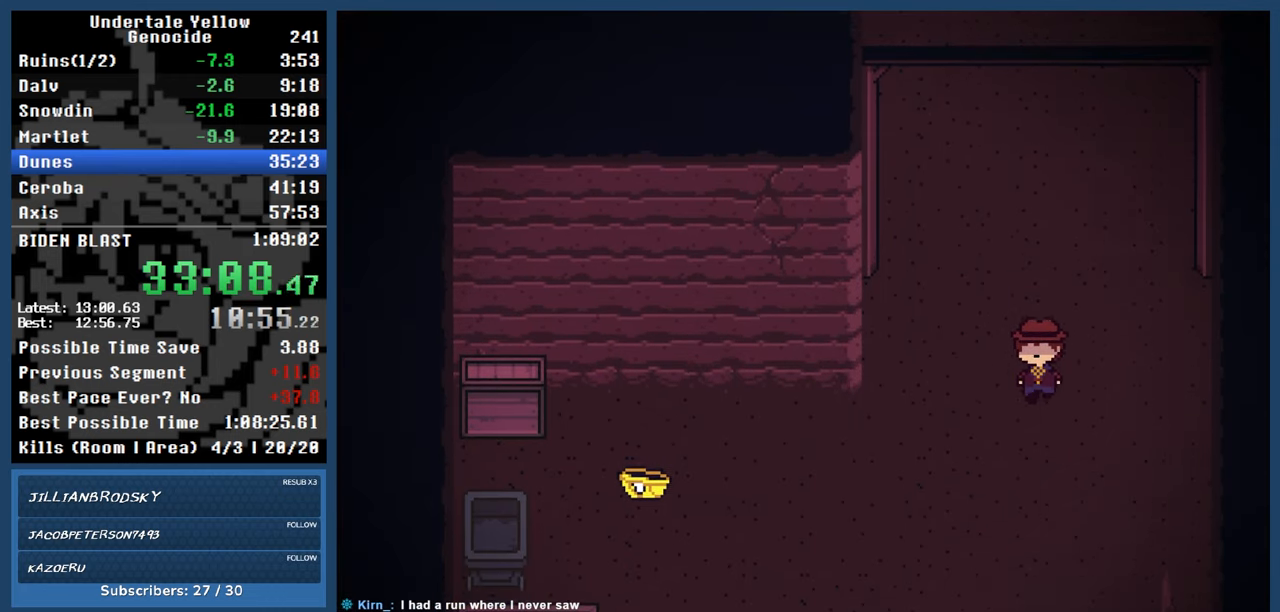
{"keys": ["down"], "events": []}
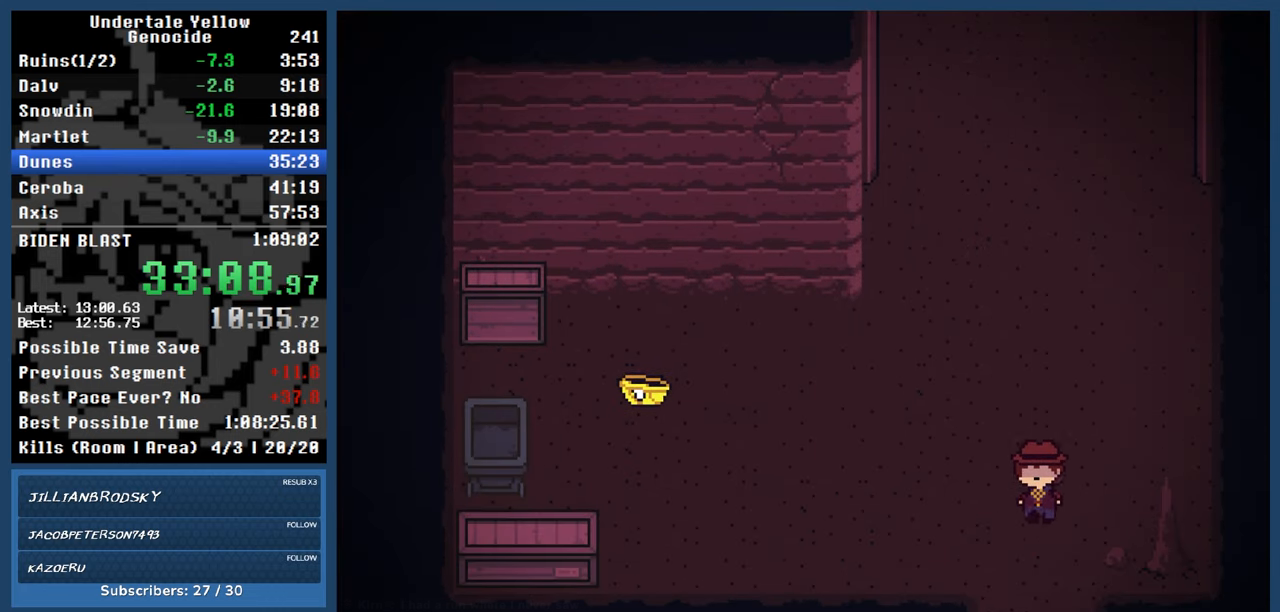
{"keys": ["down", "left"], "events": [[417, "left", "down"]]}
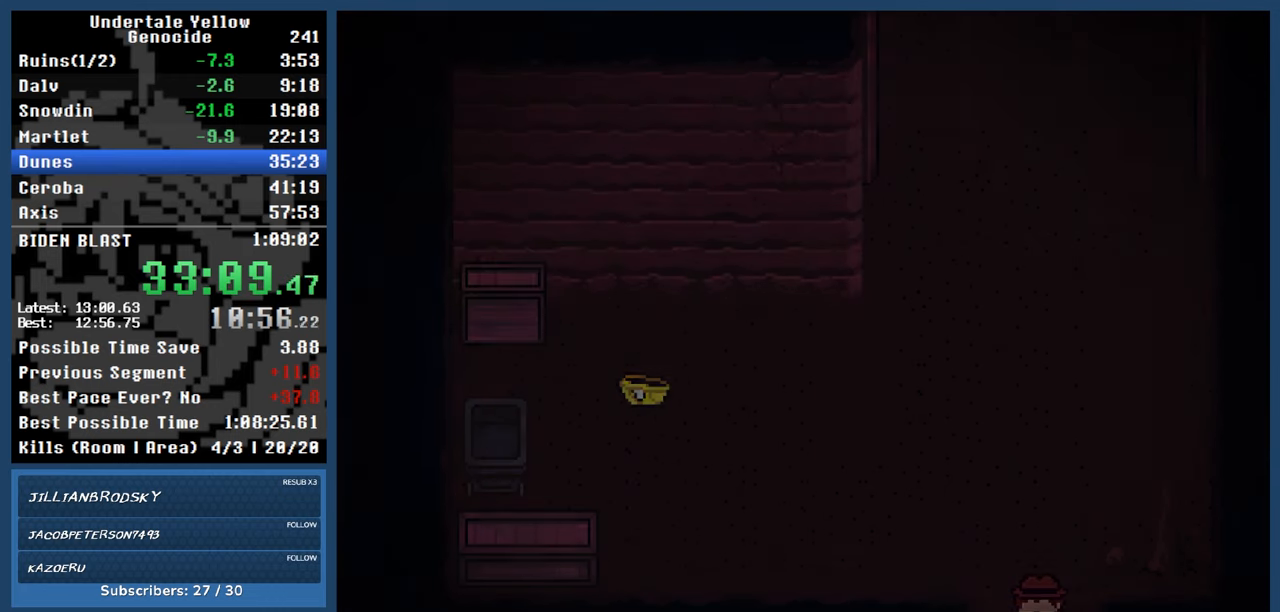
{"keys": ["down", "left"], "events": []}
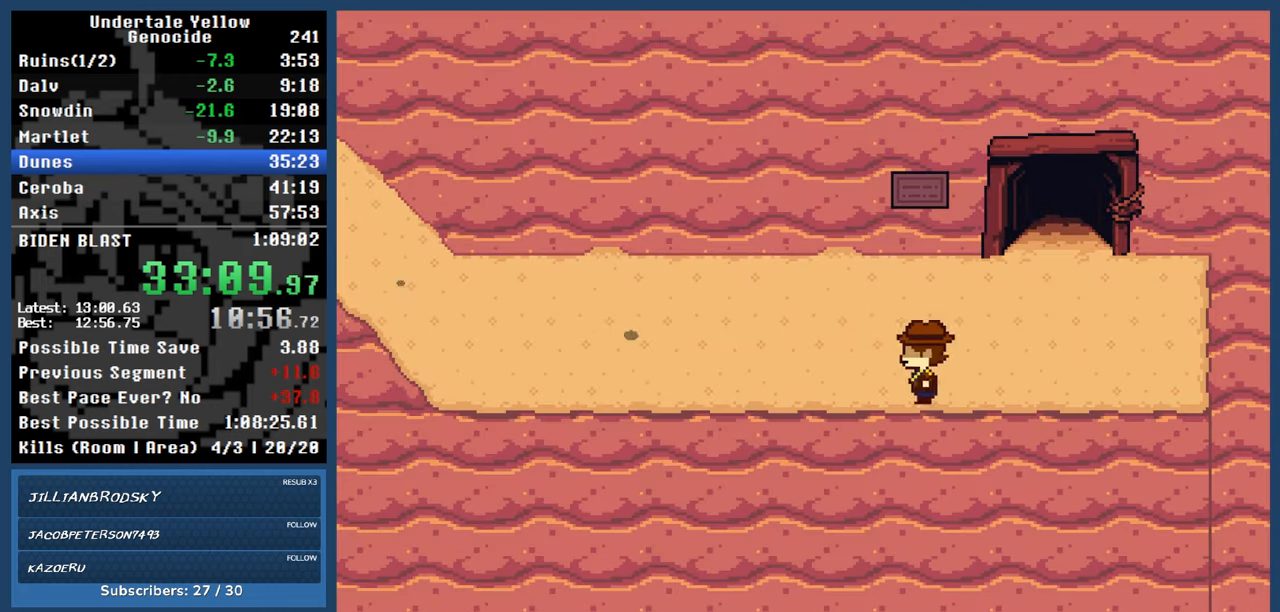
{"keys": ["left"], "events": [[117, "down", "up"]]}
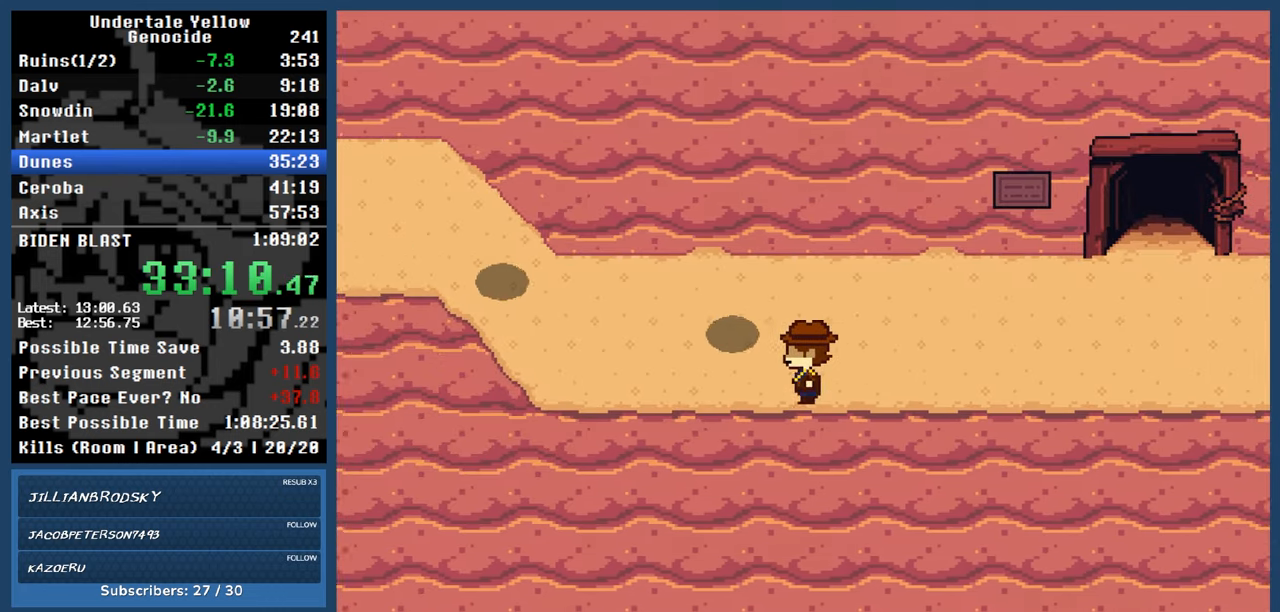
{"keys": ["left"], "events": []}
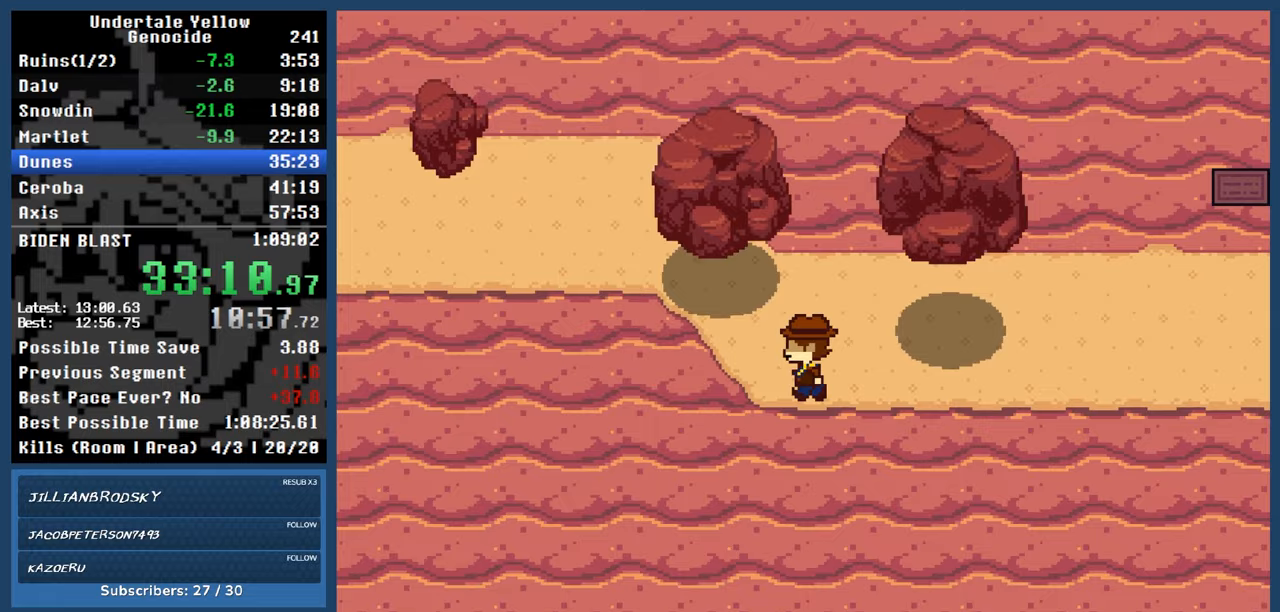
{"keys": ["left"], "events": [[67, "left", "up"], [283, "left", "down"]]}